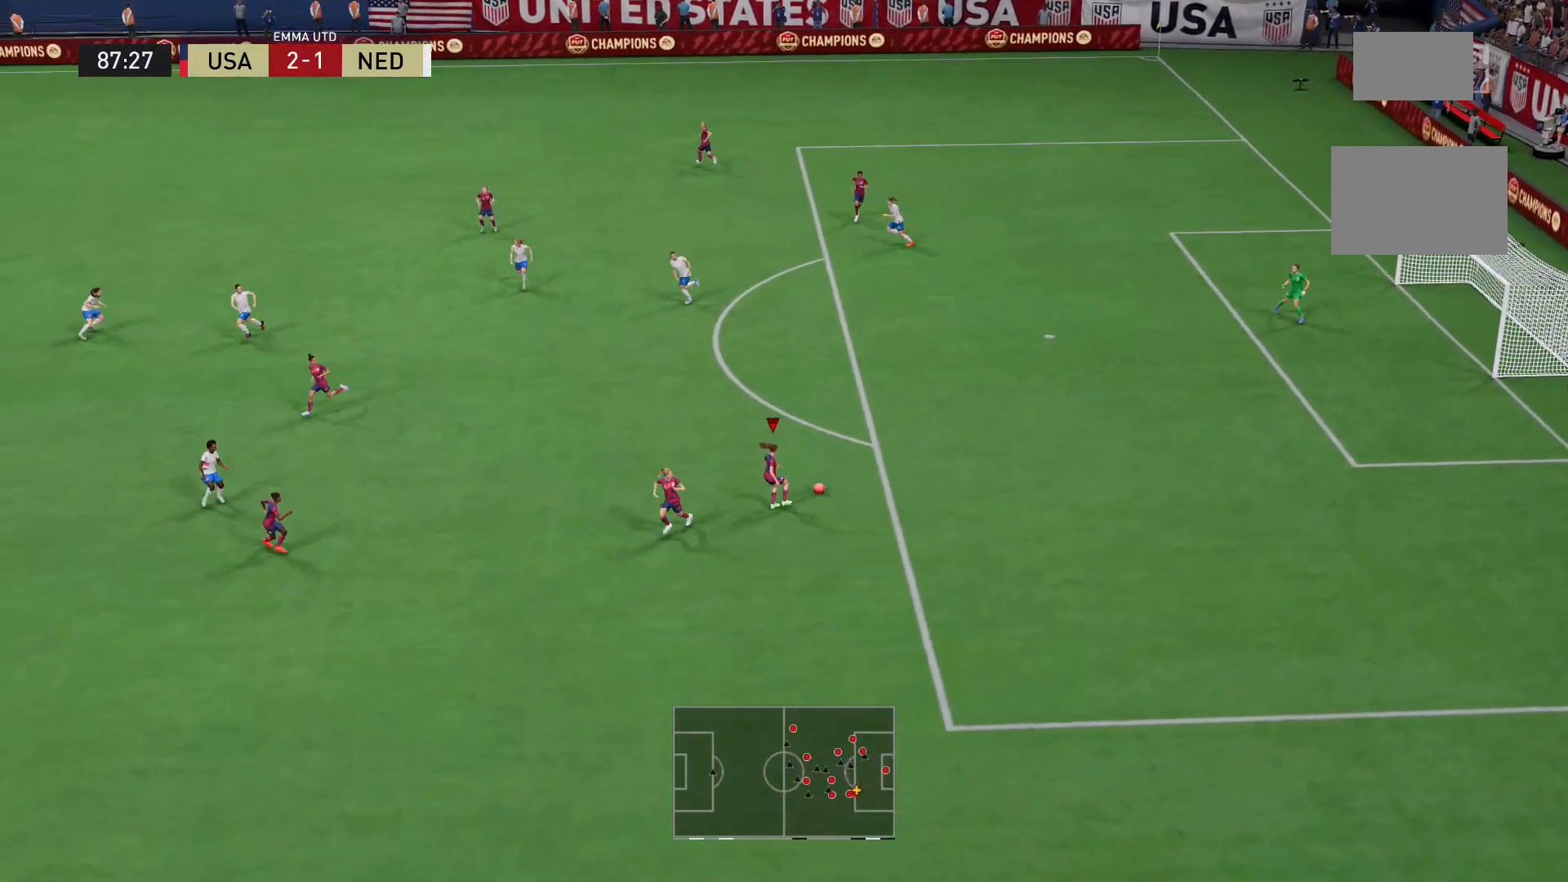
Gameplay with a controller (Xbox layout); each line is a JSON object with the inputs held at the frame after it. "events" lists button and stick changes between this image and that frame as [ms after this image, input, new state], when the widget could be followed in between. Not read: L3 R3.
{"buttons": [], "left_stick": "down-left", "right_stick": "center"}
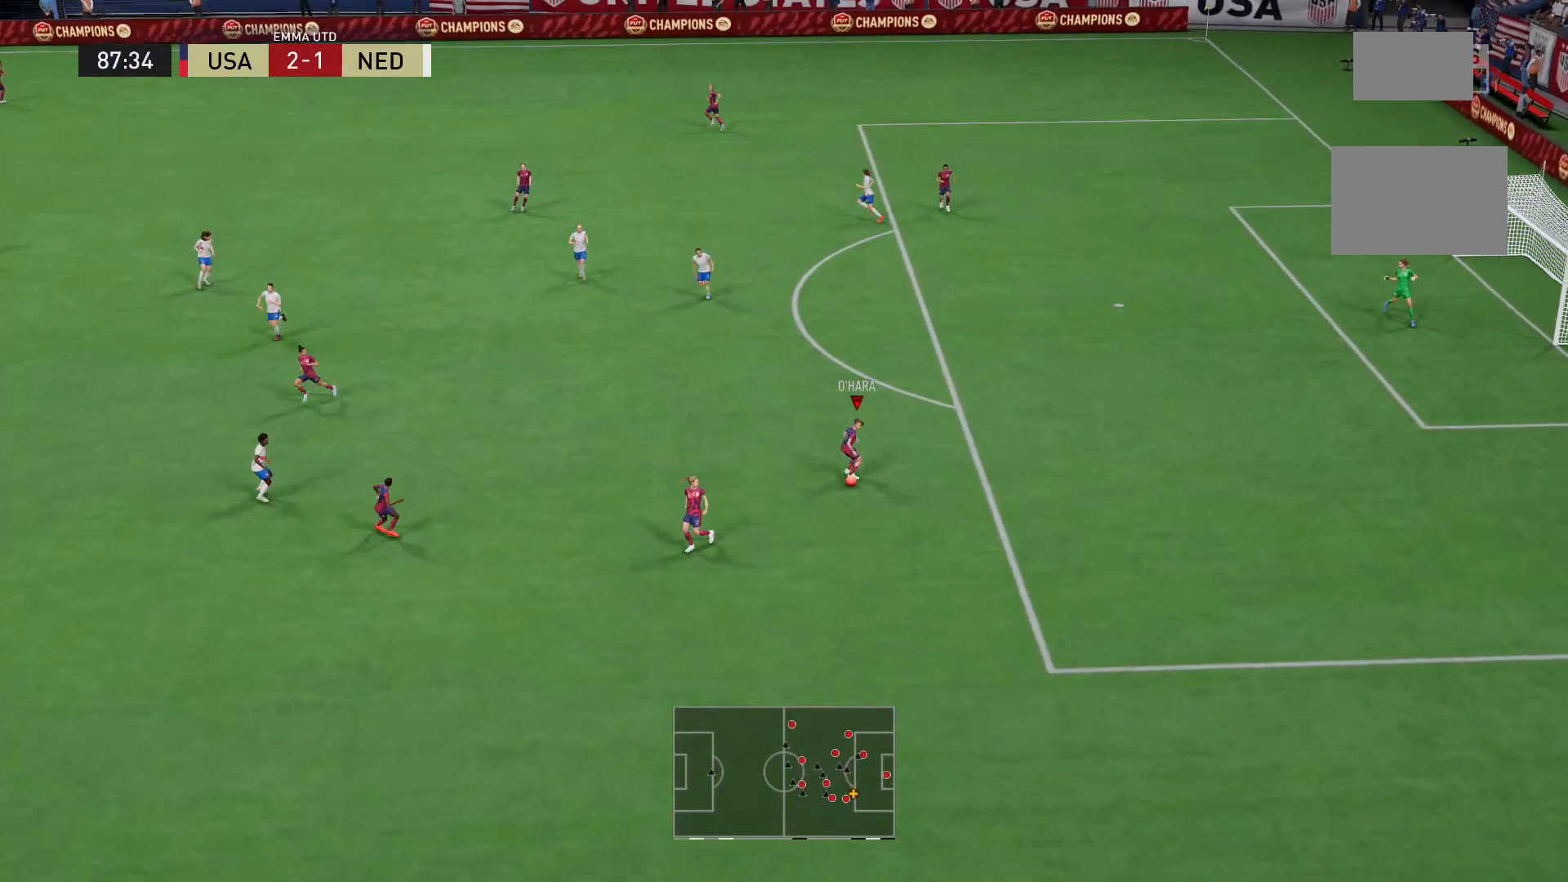
{"buttons": [], "left_stick": "down-left", "right_stick": "center", "events": []}
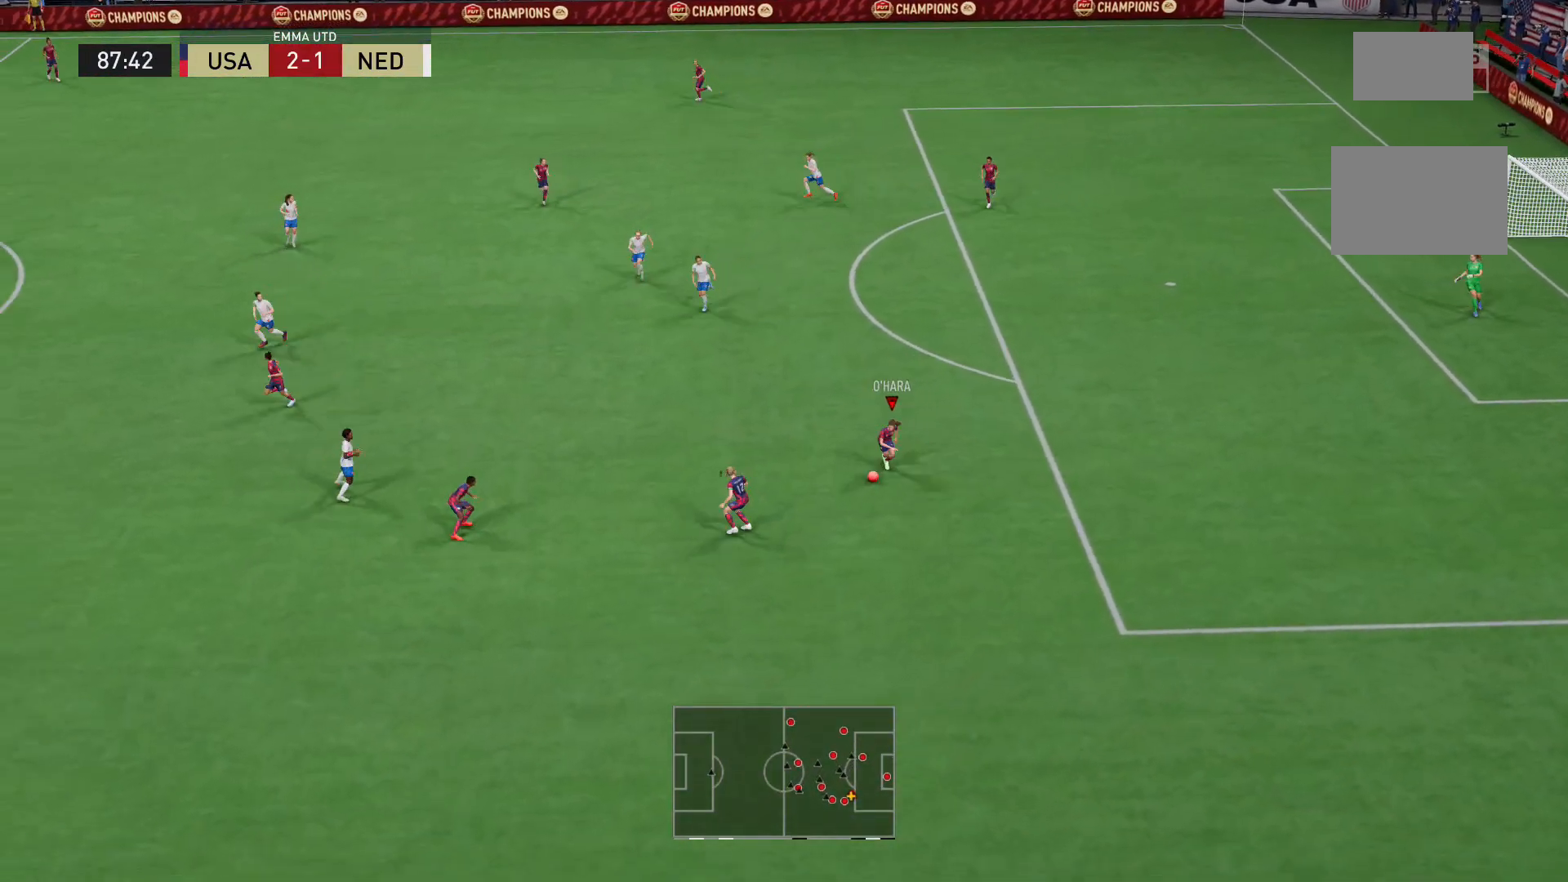
{"buttons": [], "left_stick": "down-left", "right_stick": "center", "events": []}
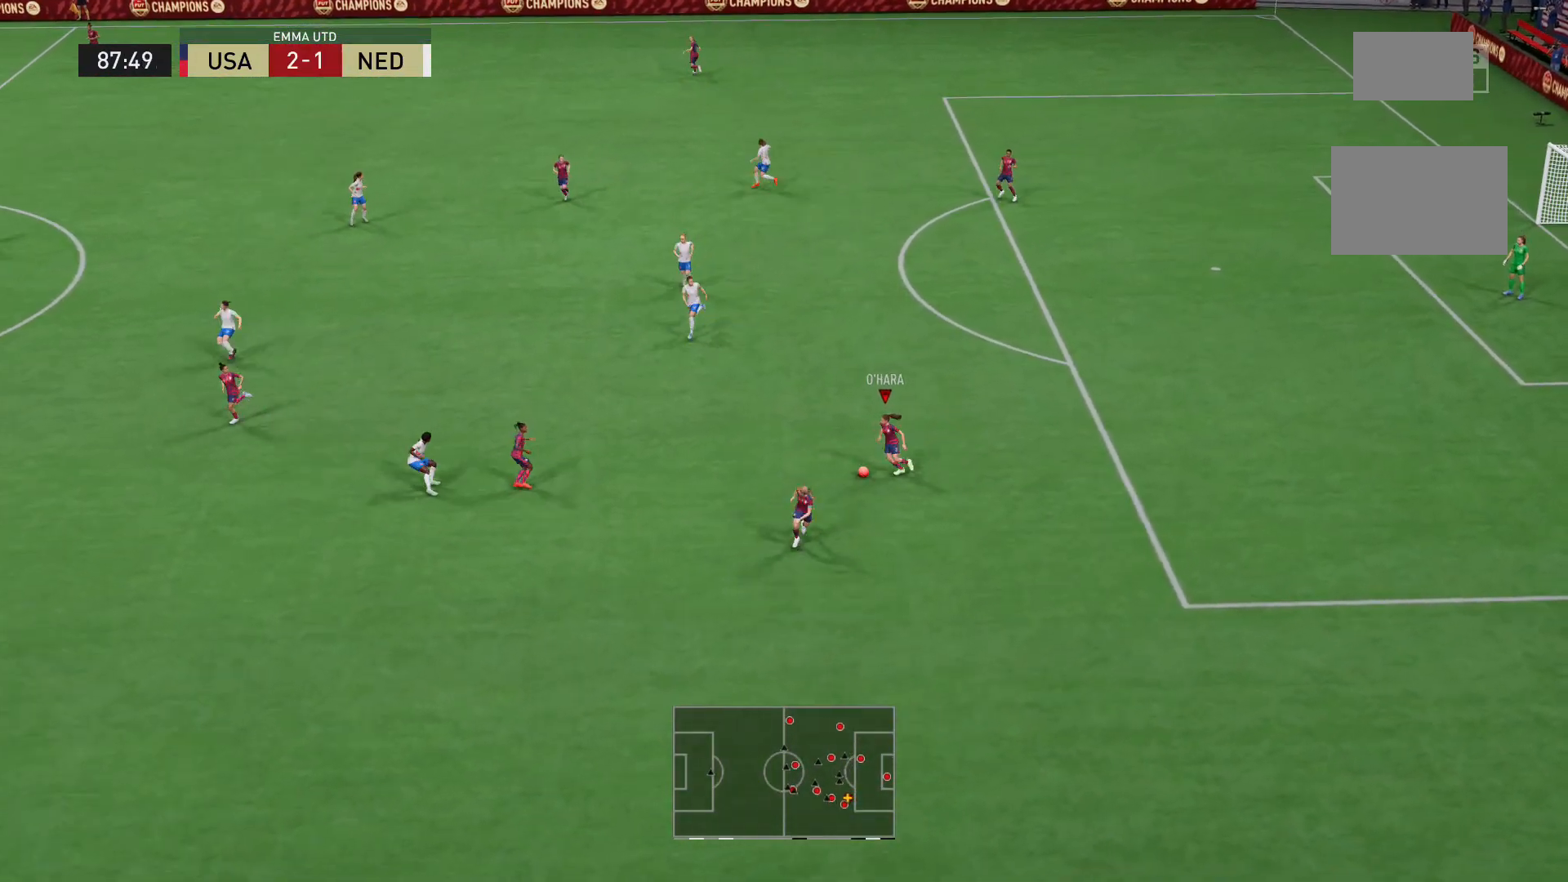
{"buttons": [], "left_stick": "down-left", "right_stick": "center", "events": [[200, "Y", "down"], [520, "Y", "up"]]}
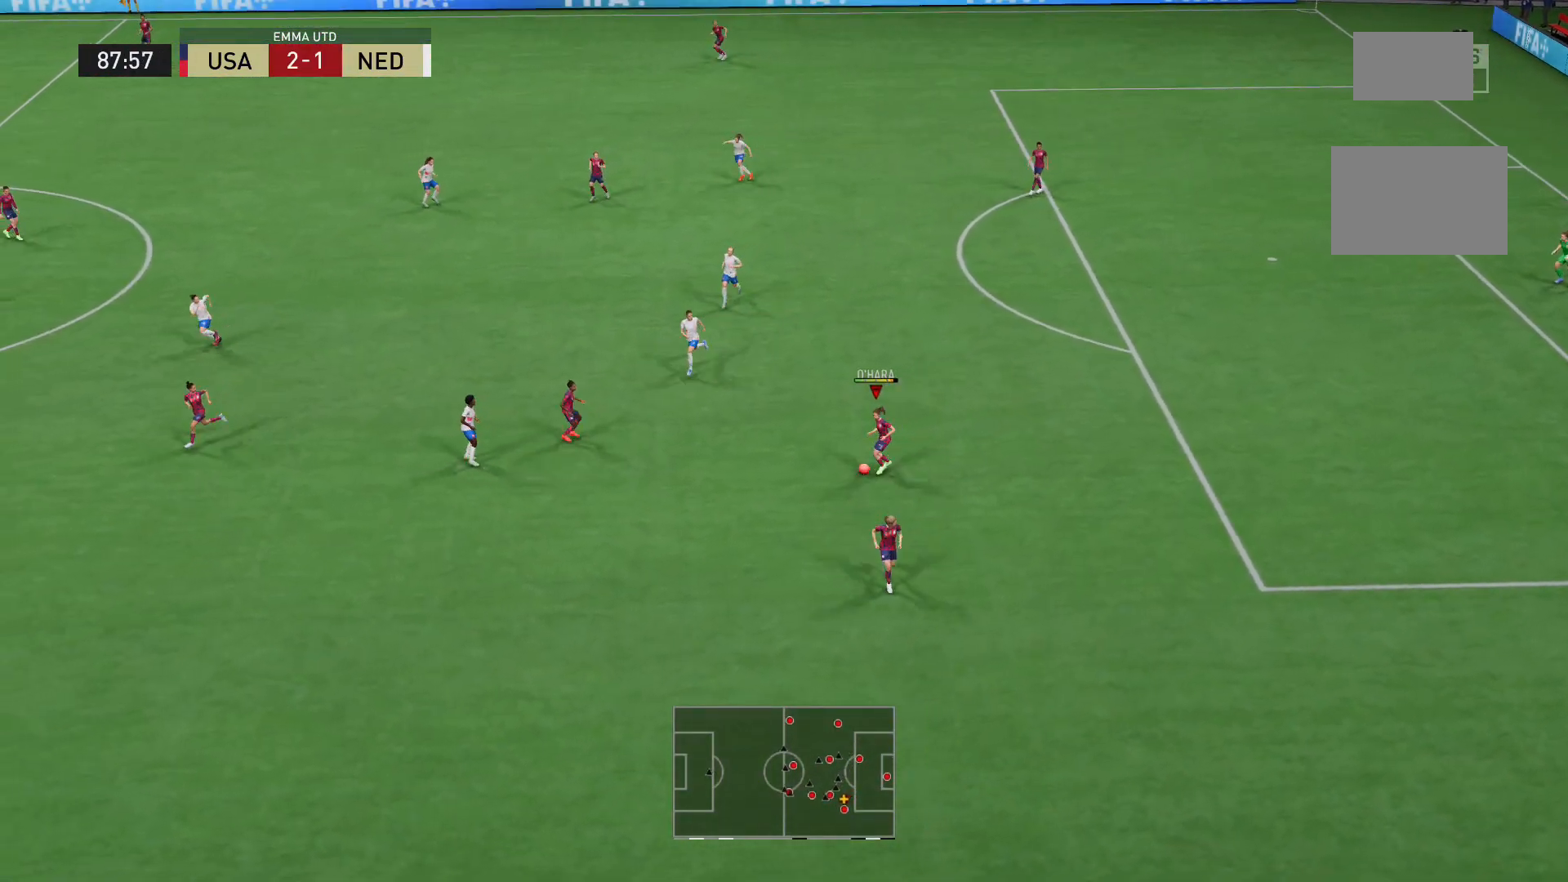
{"buttons": [], "left_stick": "down-left", "right_stick": "center", "events": []}
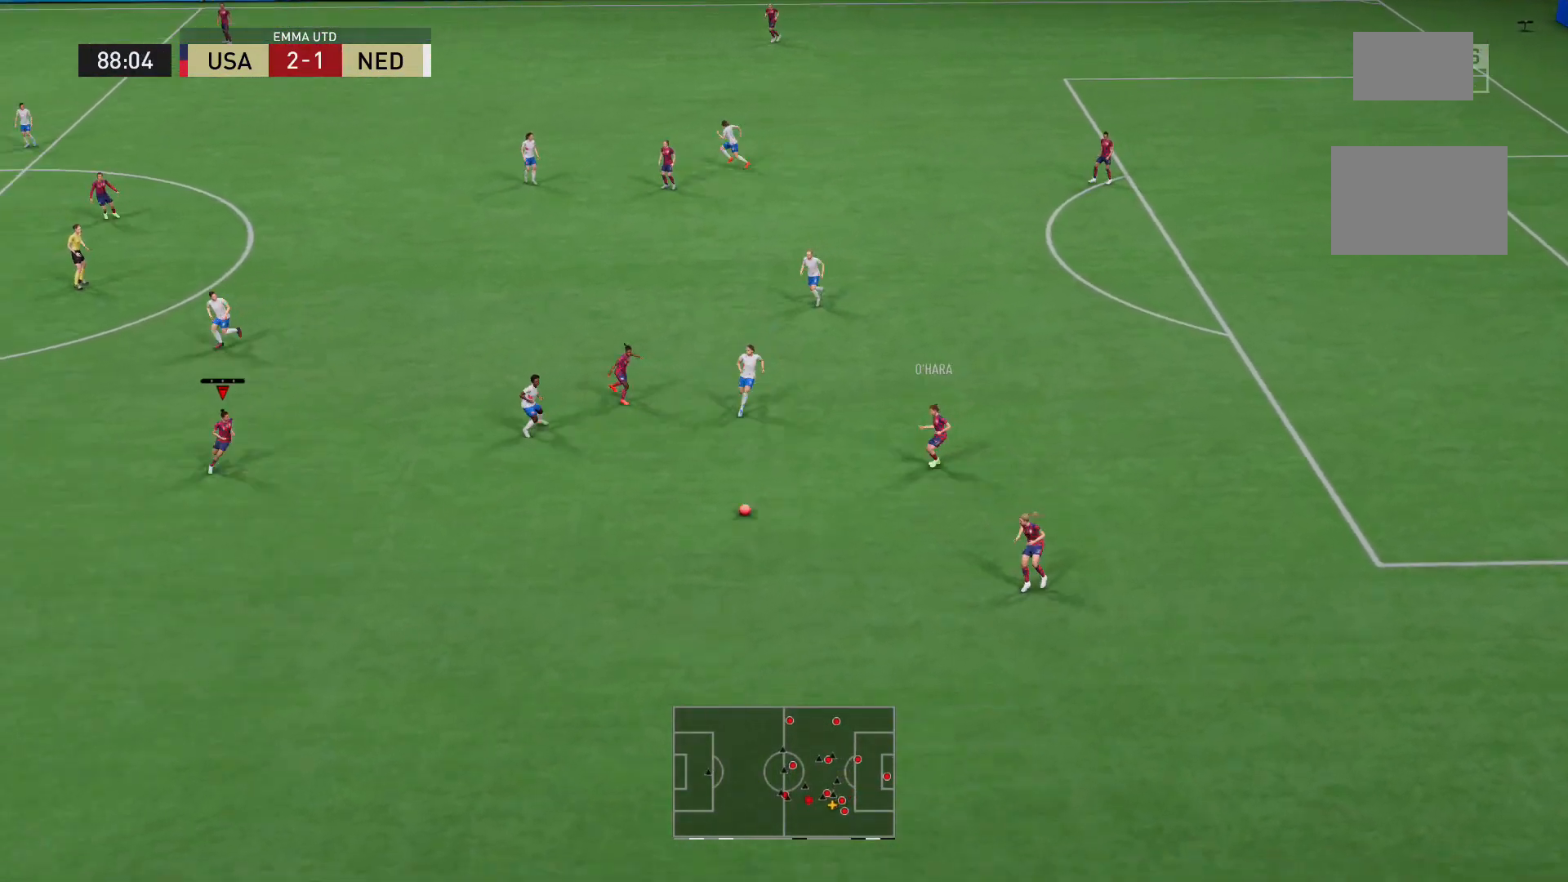
{"buttons": [], "left_stick": "down-left", "right_stick": "center", "events": []}
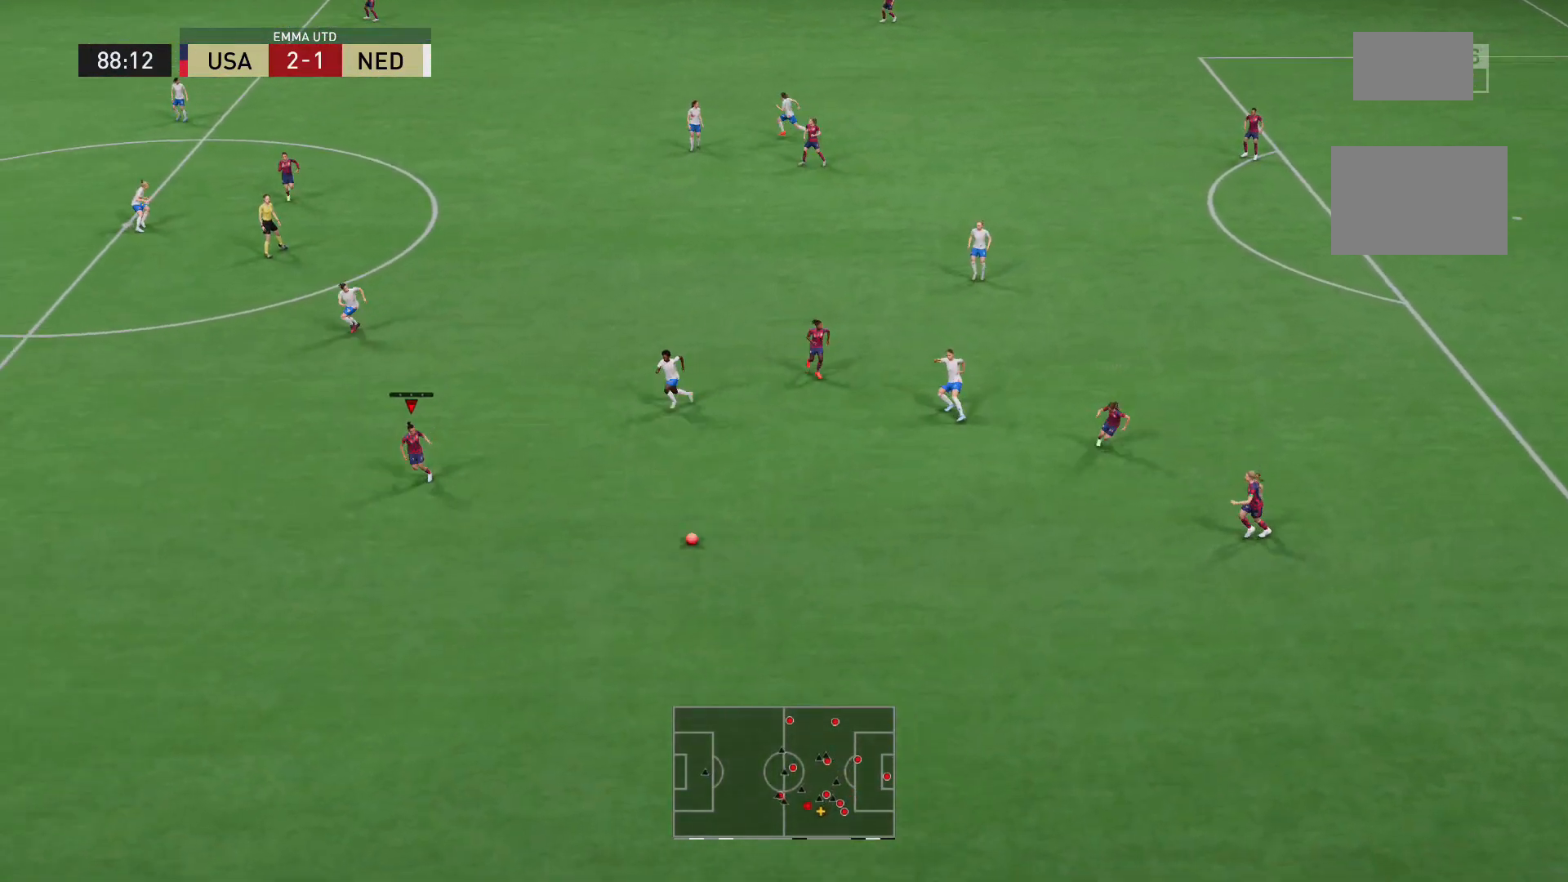
{"buttons": [], "left_stick": "down-left", "right_stick": "center", "events": [[160, "R2", "down"], [480, "R2", "up"]]}
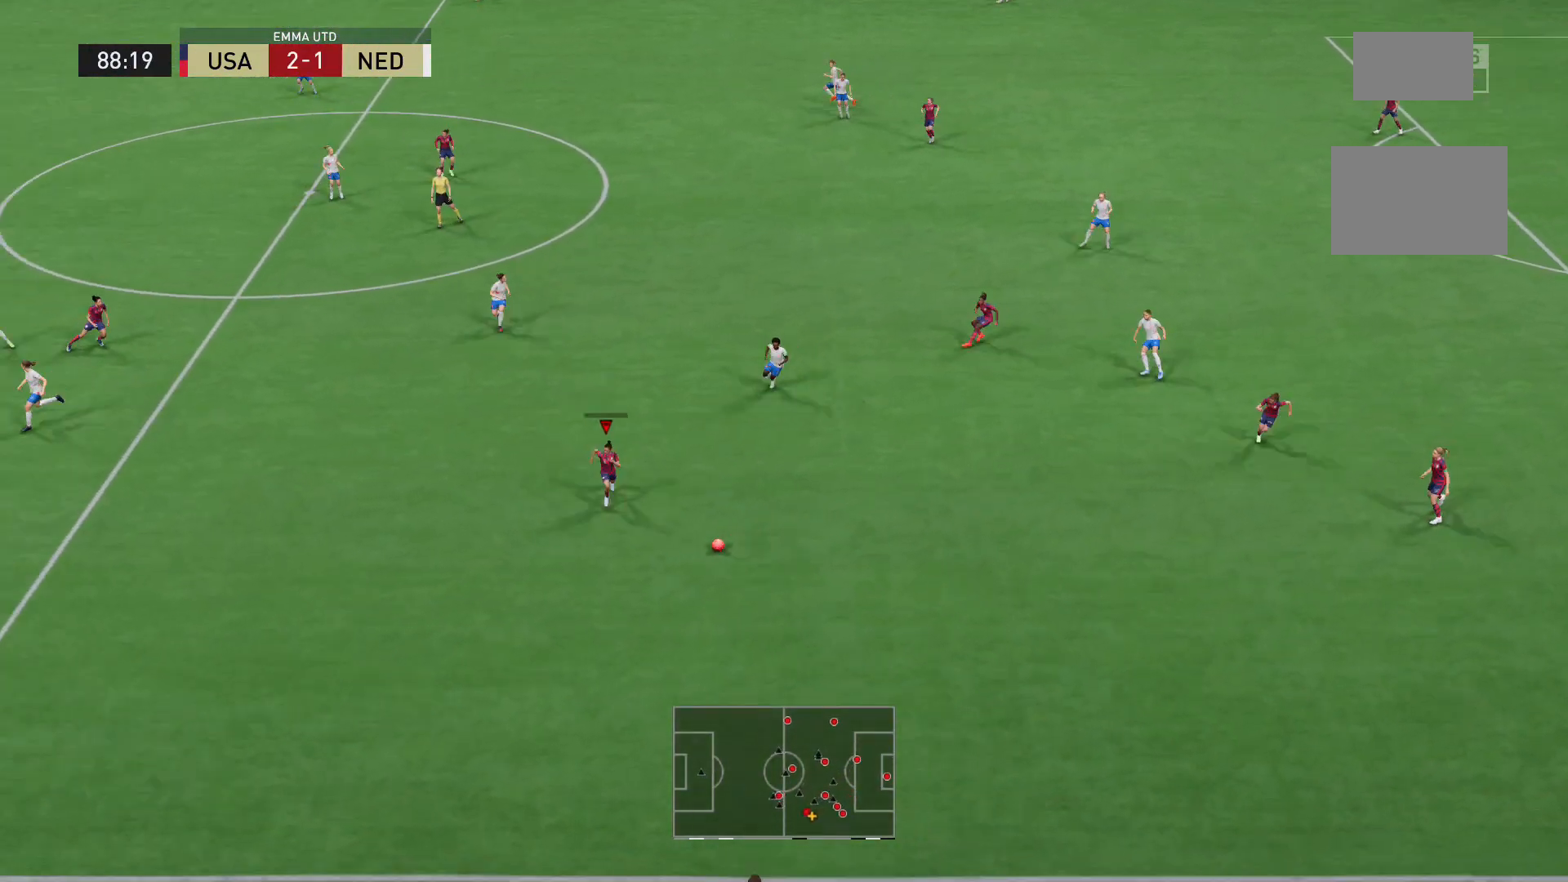
{"buttons": [], "left_stick": "left", "right_stick": "up", "events": [[80, "left_stick", "left"], [200, "right_stick", "up"]]}
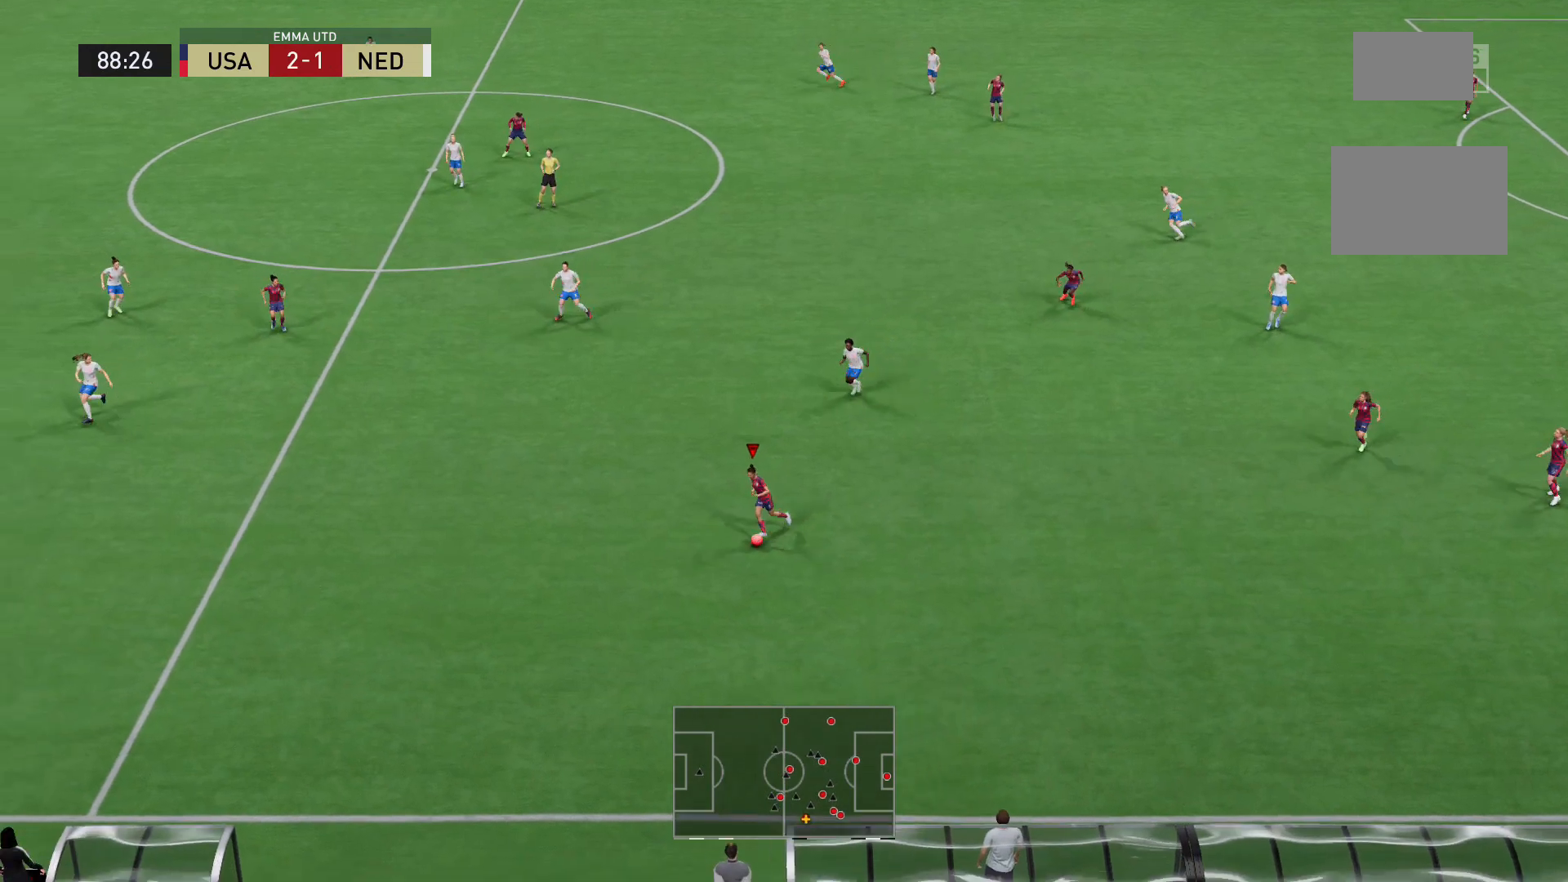
{"buttons": ["A"], "left_stick": "up-left", "right_stick": "center", "events": [[160, "right_stick", "center"], [440, "A", "down"], [480, "left_stick", "up-left"]]}
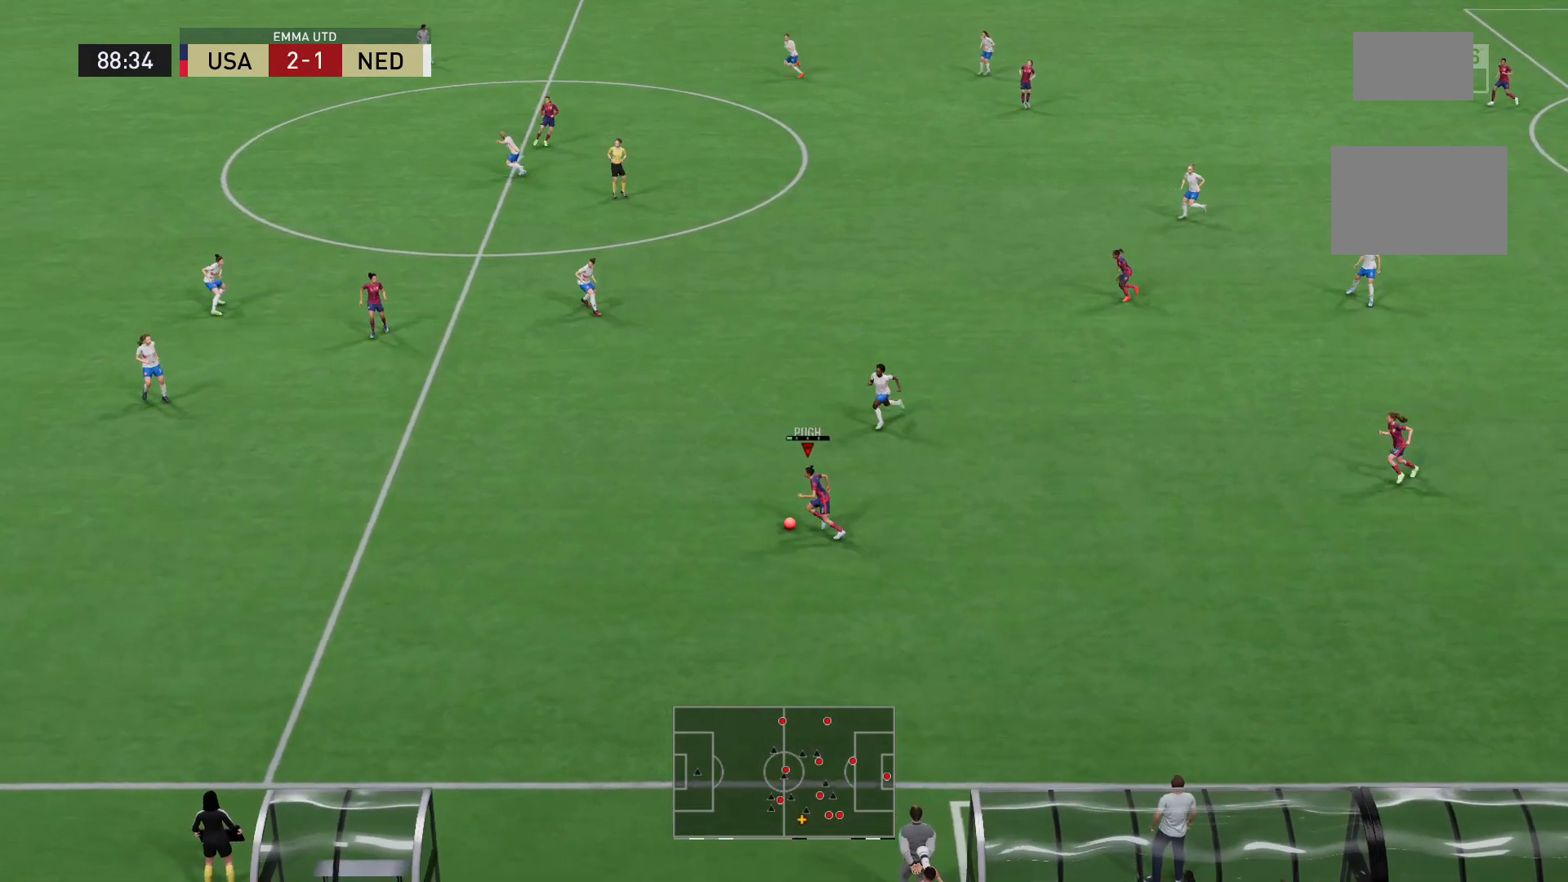
{"buttons": [], "left_stick": "center", "right_stick": "center", "events": [[120, "A", "up"], [200, "left_stick", "center"]]}
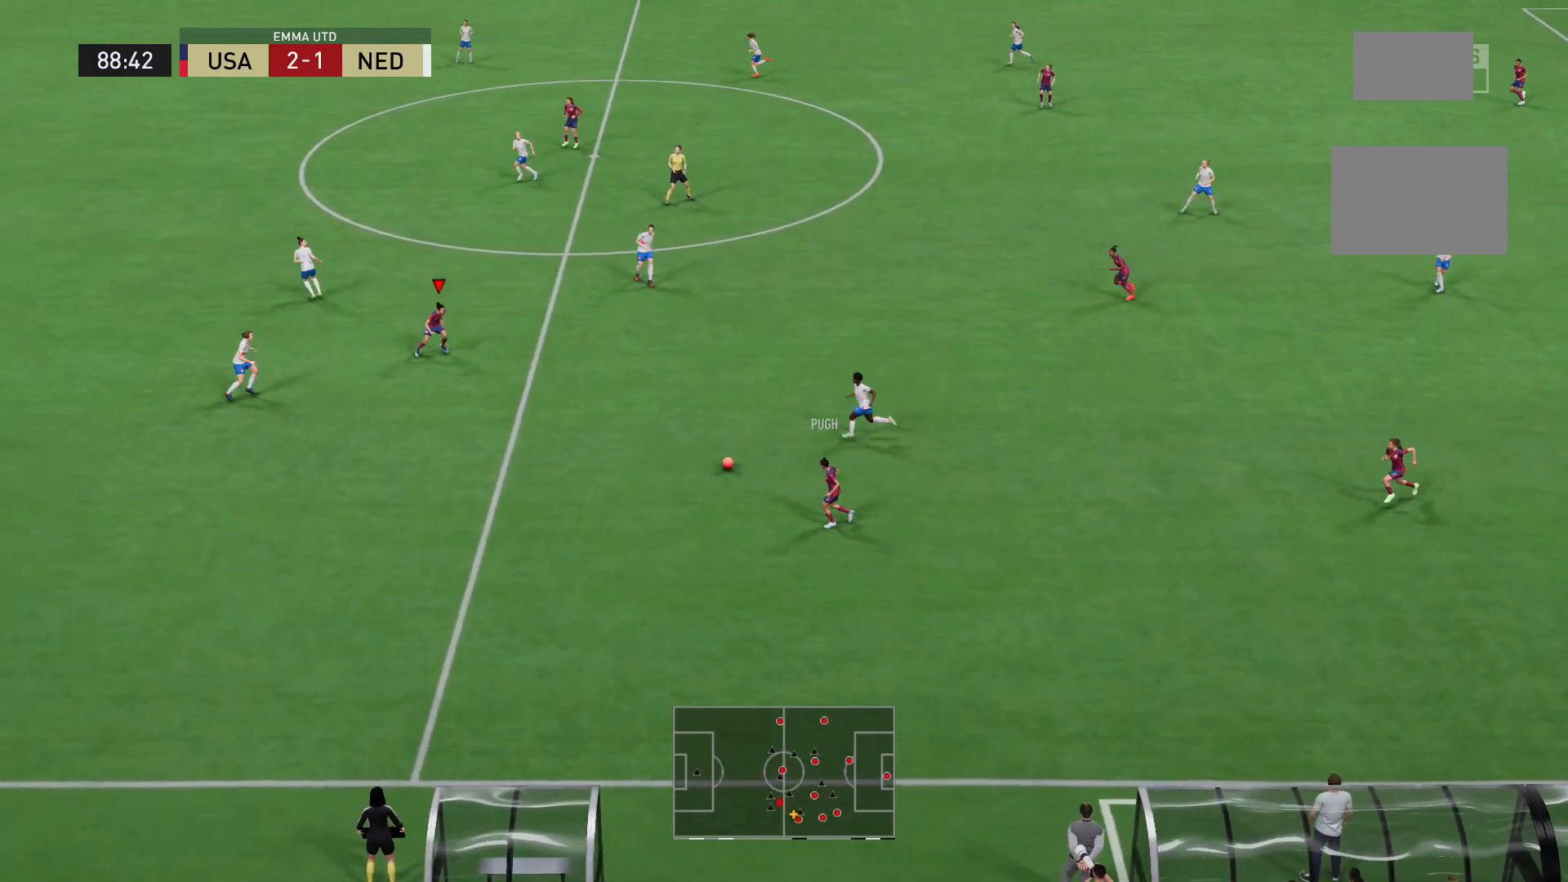
{"buttons": [], "left_stick": "up", "right_stick": "center", "events": [[80, "left_stick", "down"], [240, "left_stick", "down-left"], [360, "left_stick", "center"], [480, "left_stick", "up"]]}
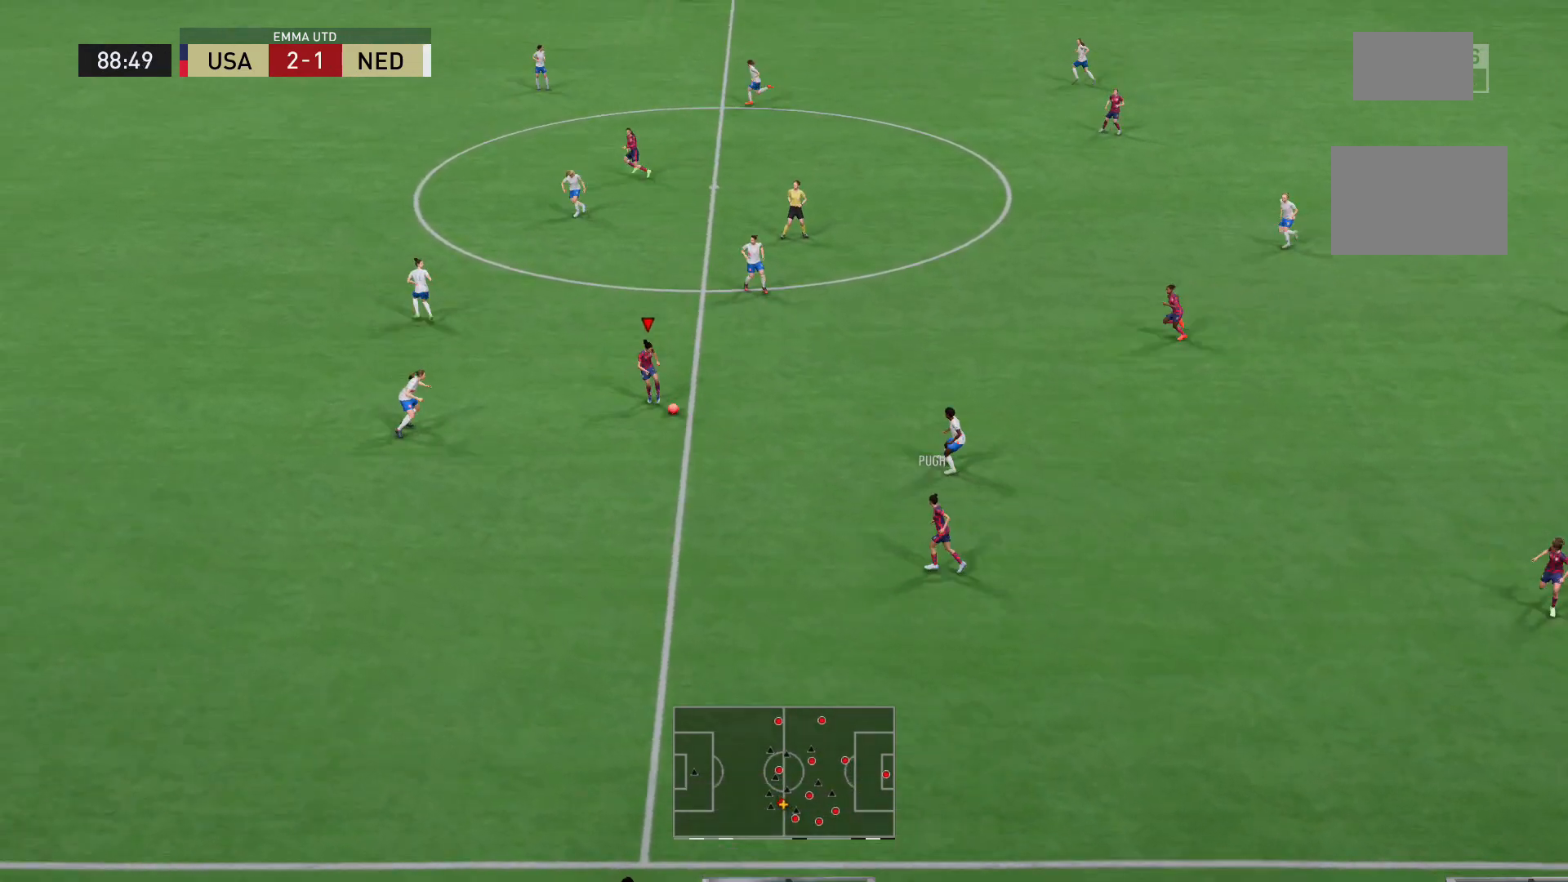
{"buttons": ["Y"], "left_stick": "up-left", "right_stick": "center", "events": [[400, "left_stick", "up-left"], [520, "Y", "down"]]}
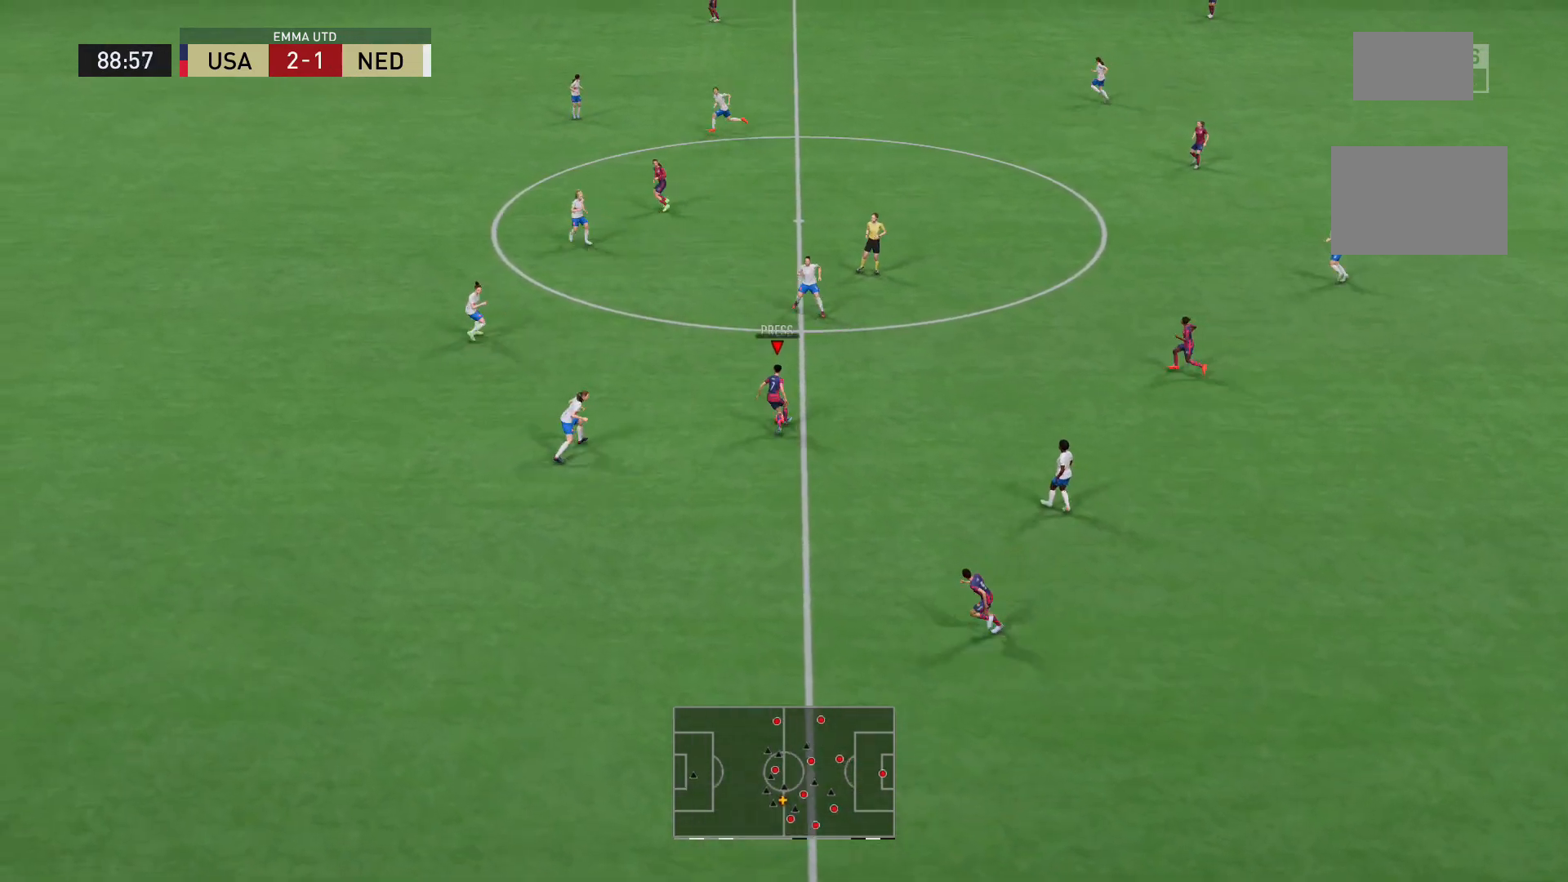
{"buttons": ["A"], "left_stick": "up-left", "right_stick": "center", "events": [[320, "Y", "up"], [360, "A", "down"]]}
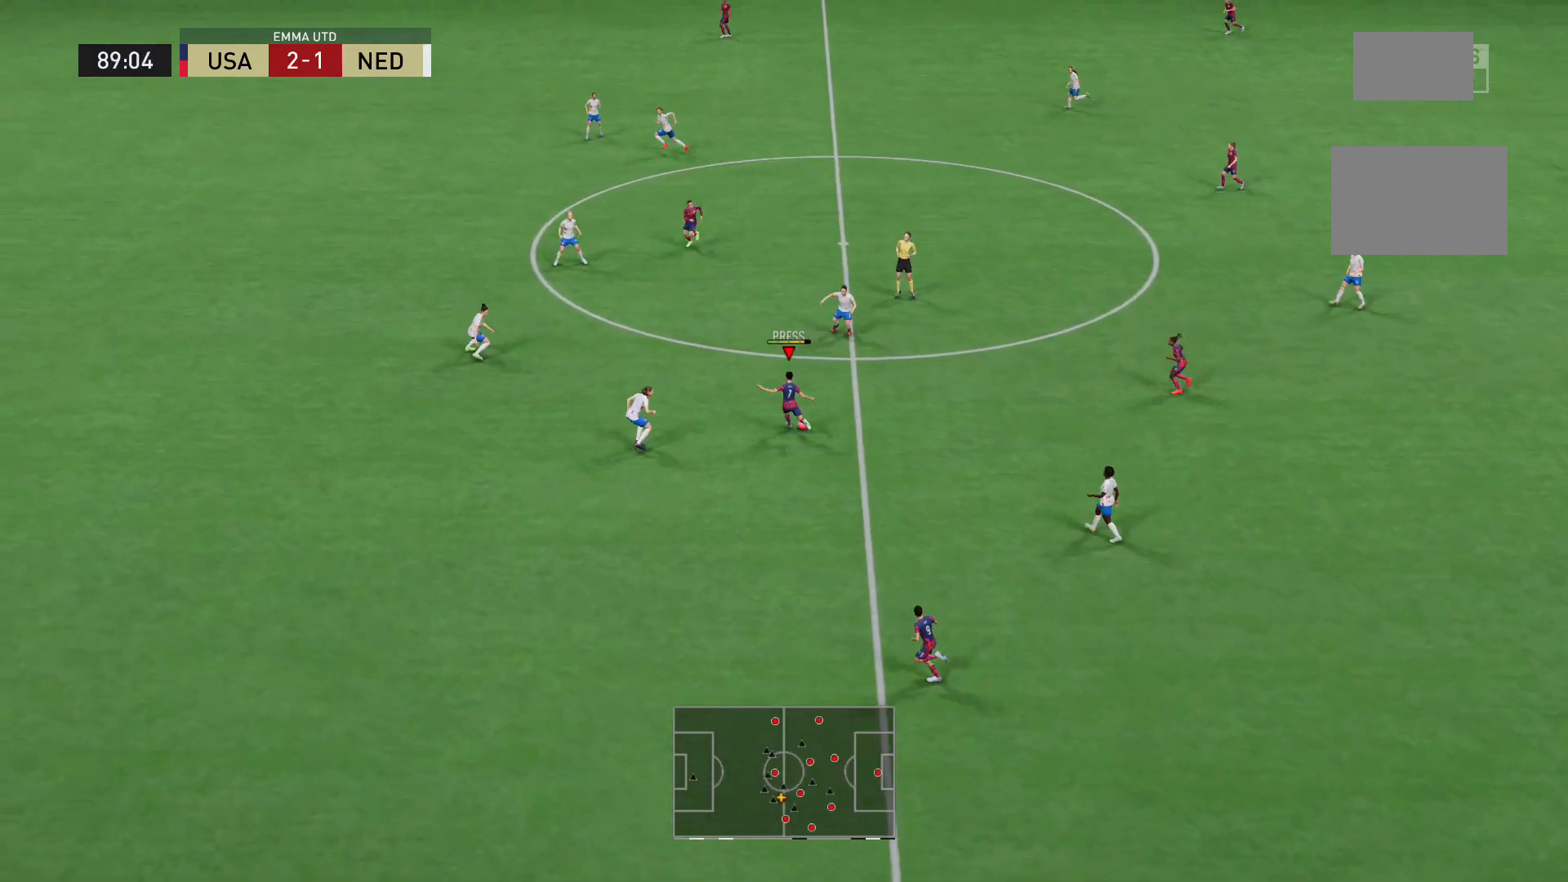
{"buttons": [], "left_stick": "up-right", "right_stick": "center", "events": [[40, "A", "up"], [40, "left_stick", "up-right"]]}
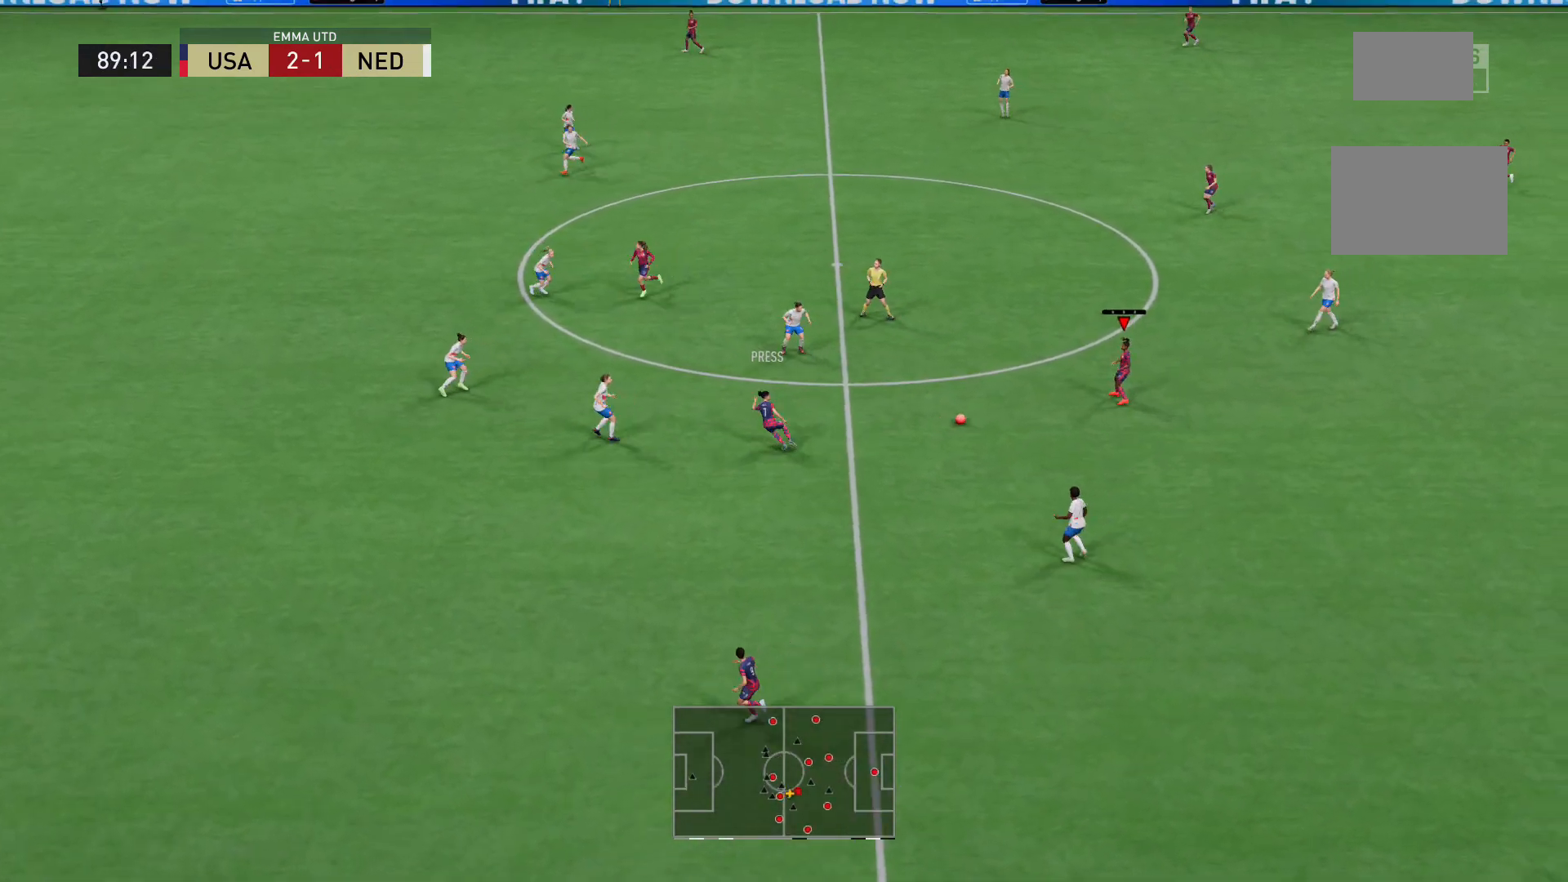
{"buttons": [], "left_stick": "down-left", "right_stick": "center", "events": [[240, "left_stick", "center"], [320, "left_stick", "down-left"]]}
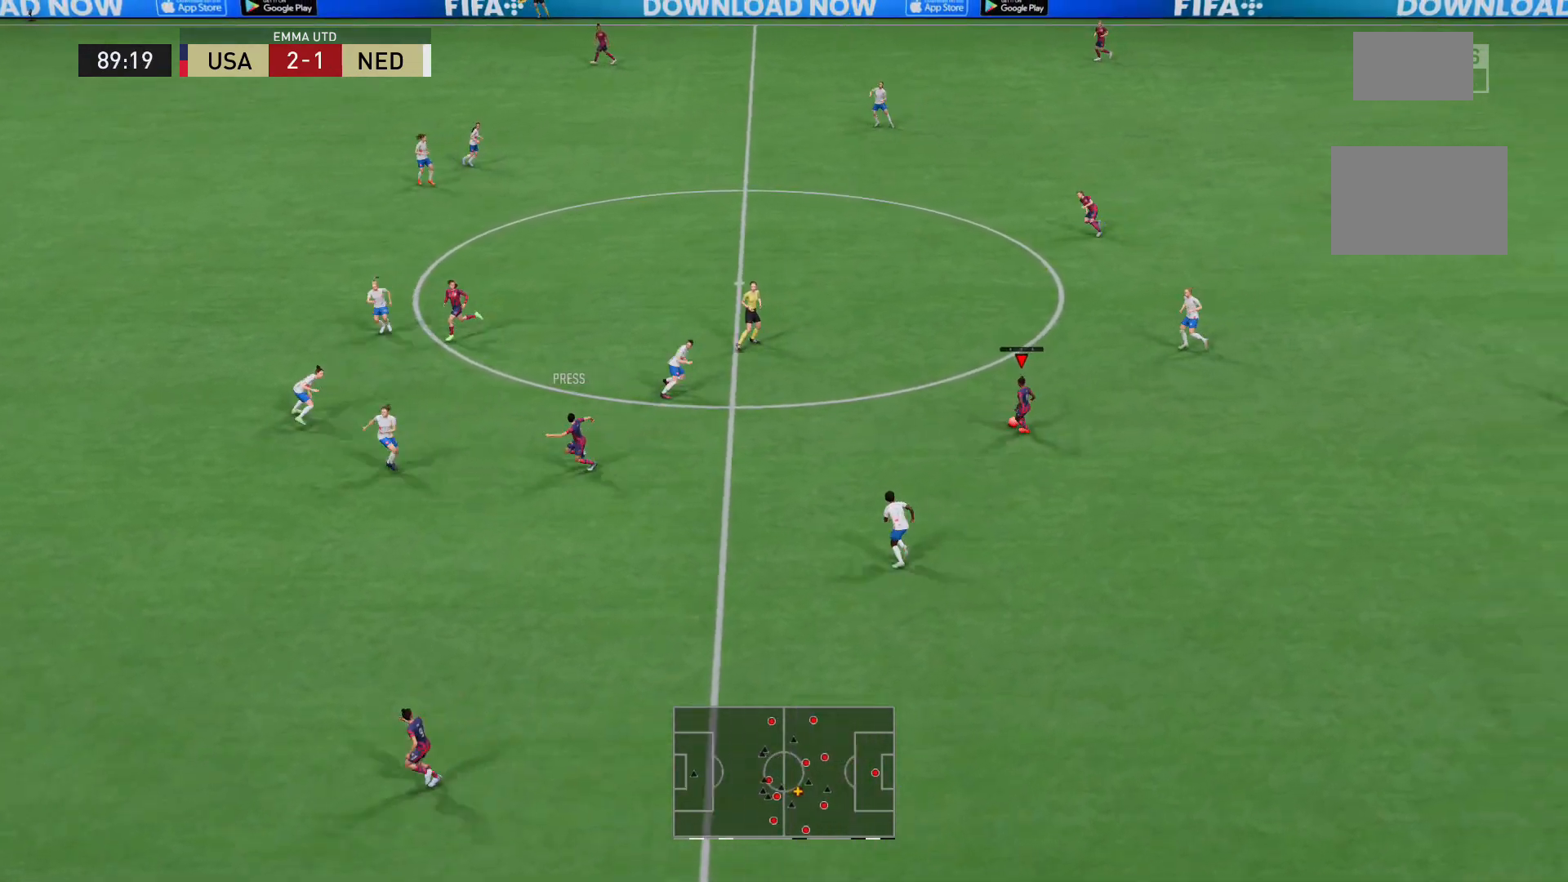
{"buttons": [], "left_stick": "down-left", "right_stick": "center", "events": [[80, "Y", "down"], [400, "Y", "up"]]}
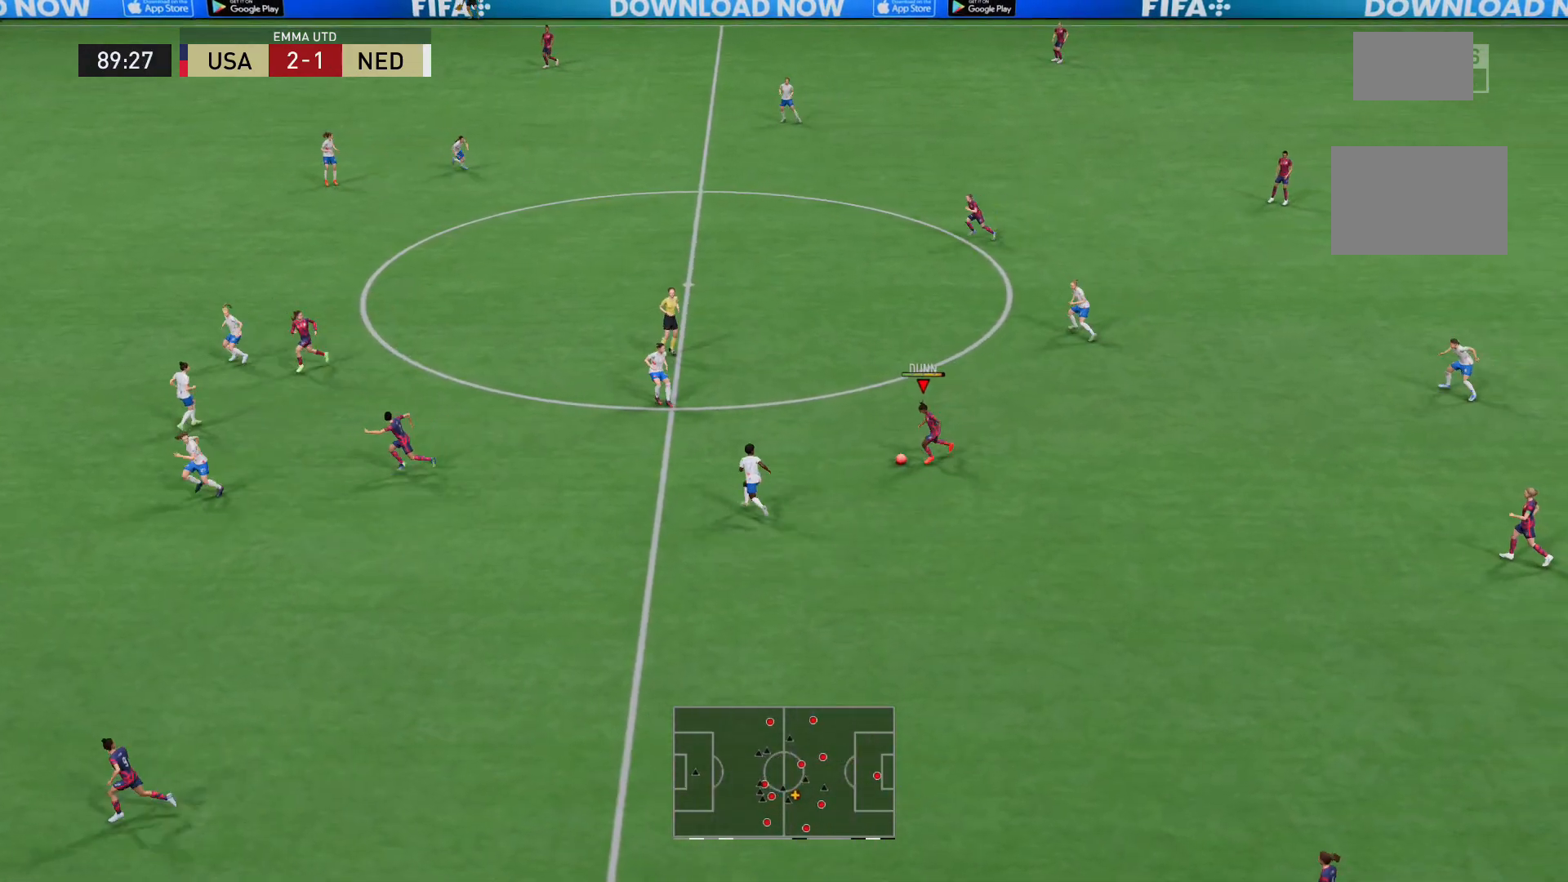
{"buttons": [], "left_stick": "left", "right_stick": "center", "events": [[480, "left_stick", "left"]]}
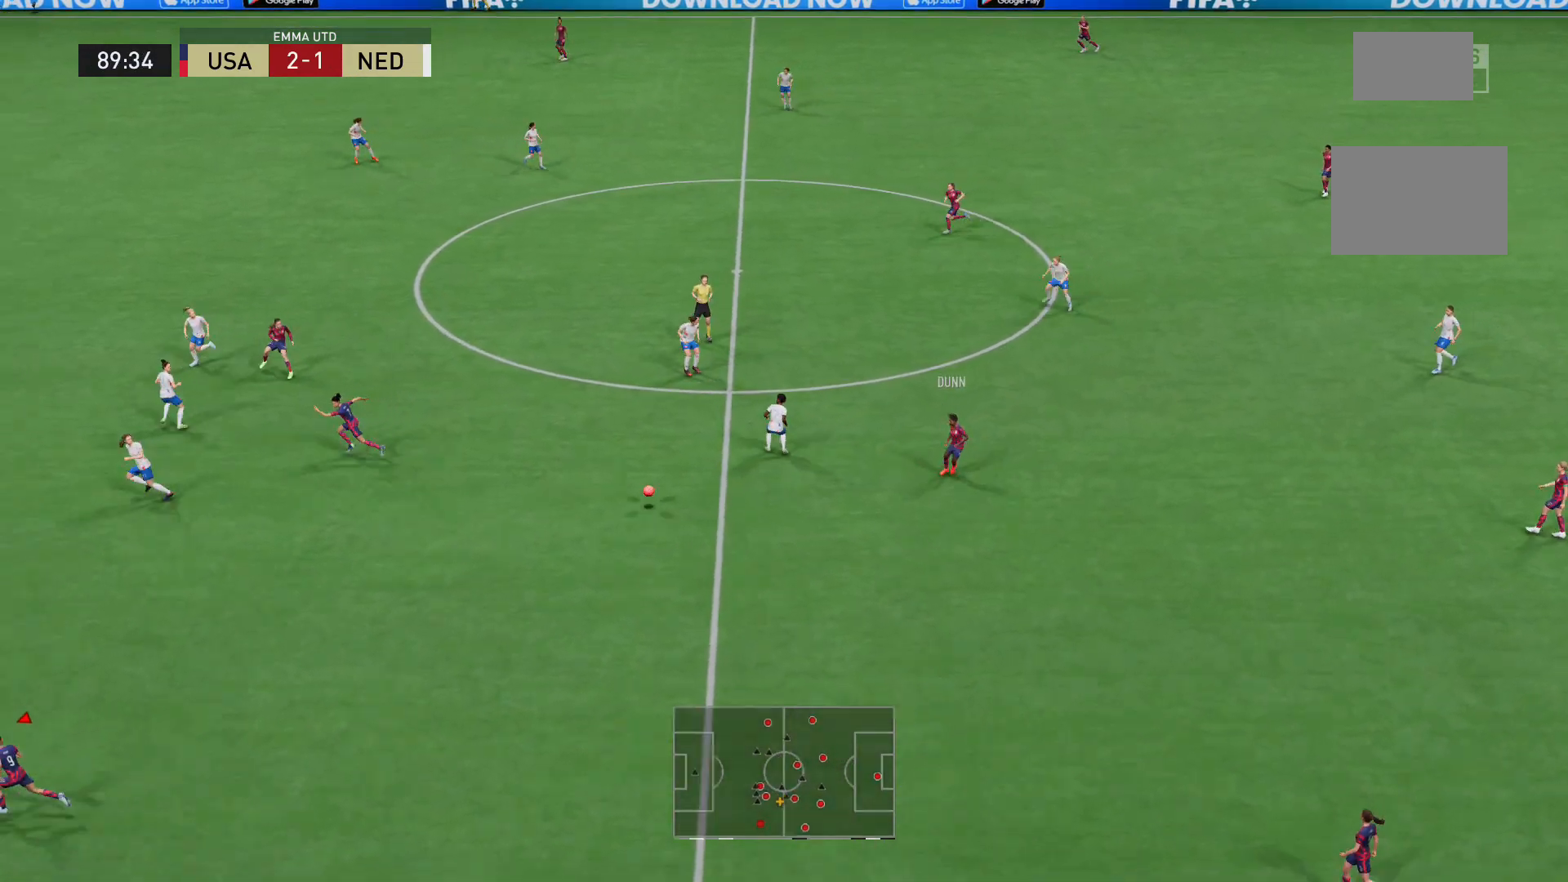
{"buttons": ["R2"], "left_stick": "up-left", "right_stick": "center", "events": [[240, "R2", "down"], [320, "left_stick", "up-left"]]}
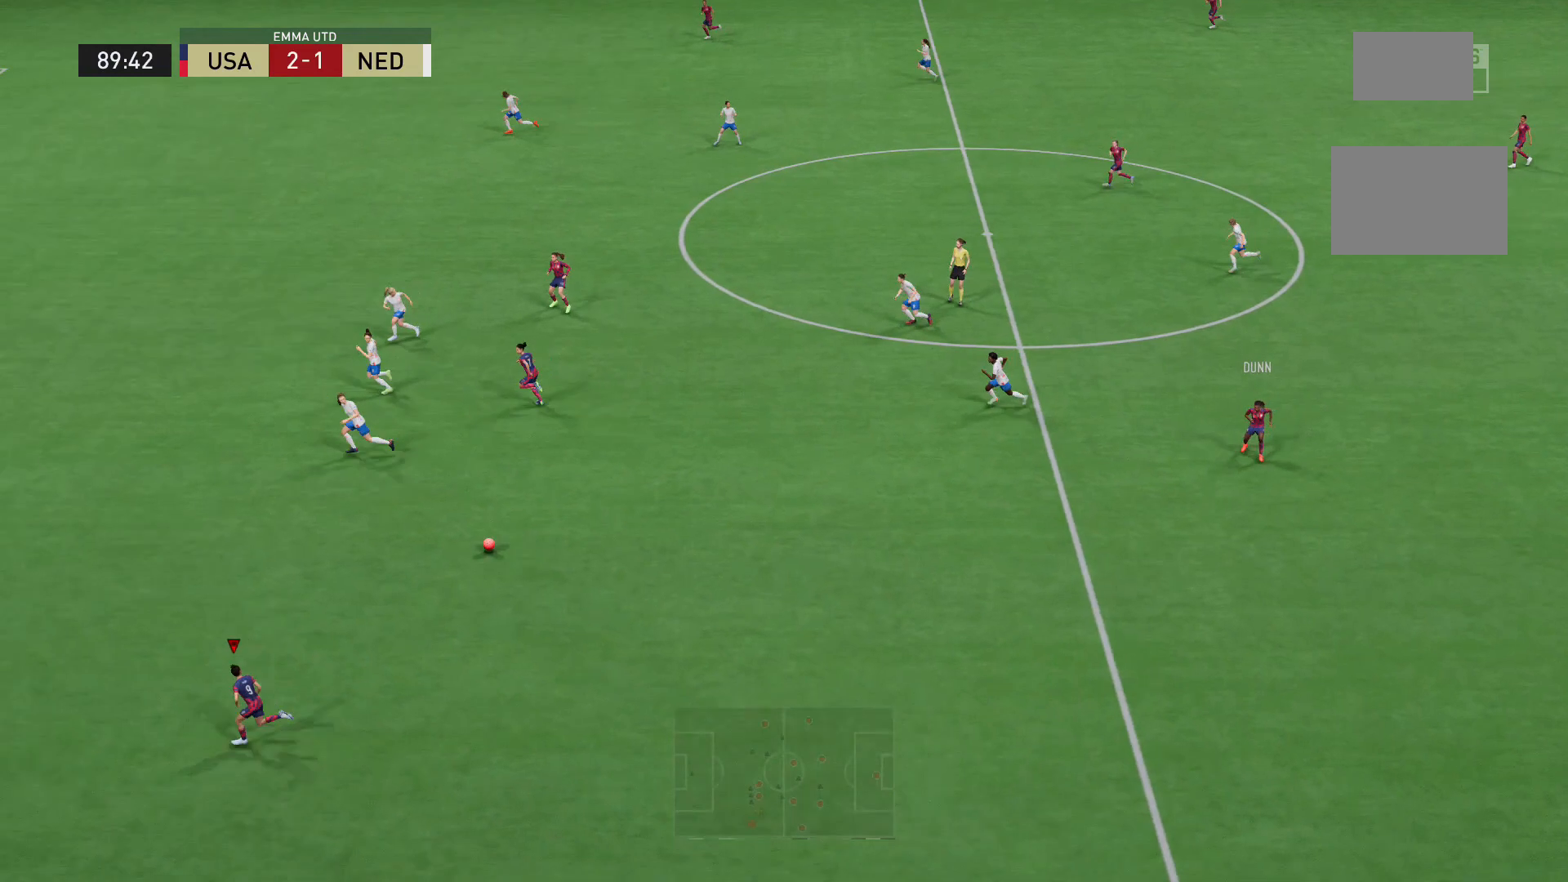
{"buttons": ["R2"], "left_stick": "up-left", "right_stick": "center", "events": []}
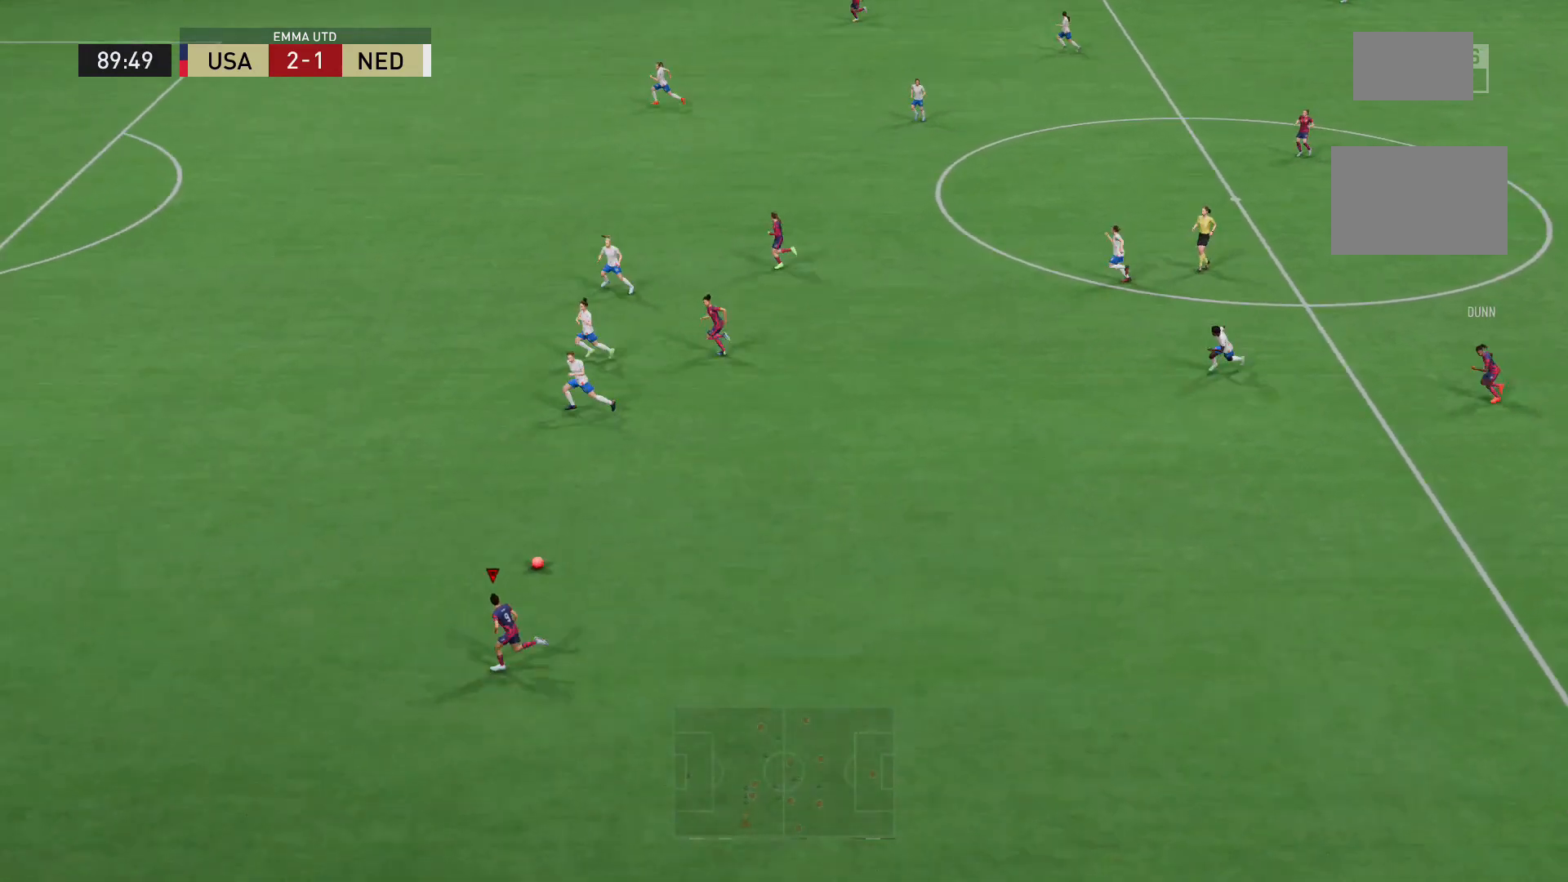
{"buttons": ["R2"], "left_stick": "up-left", "right_stick": "center", "events": []}
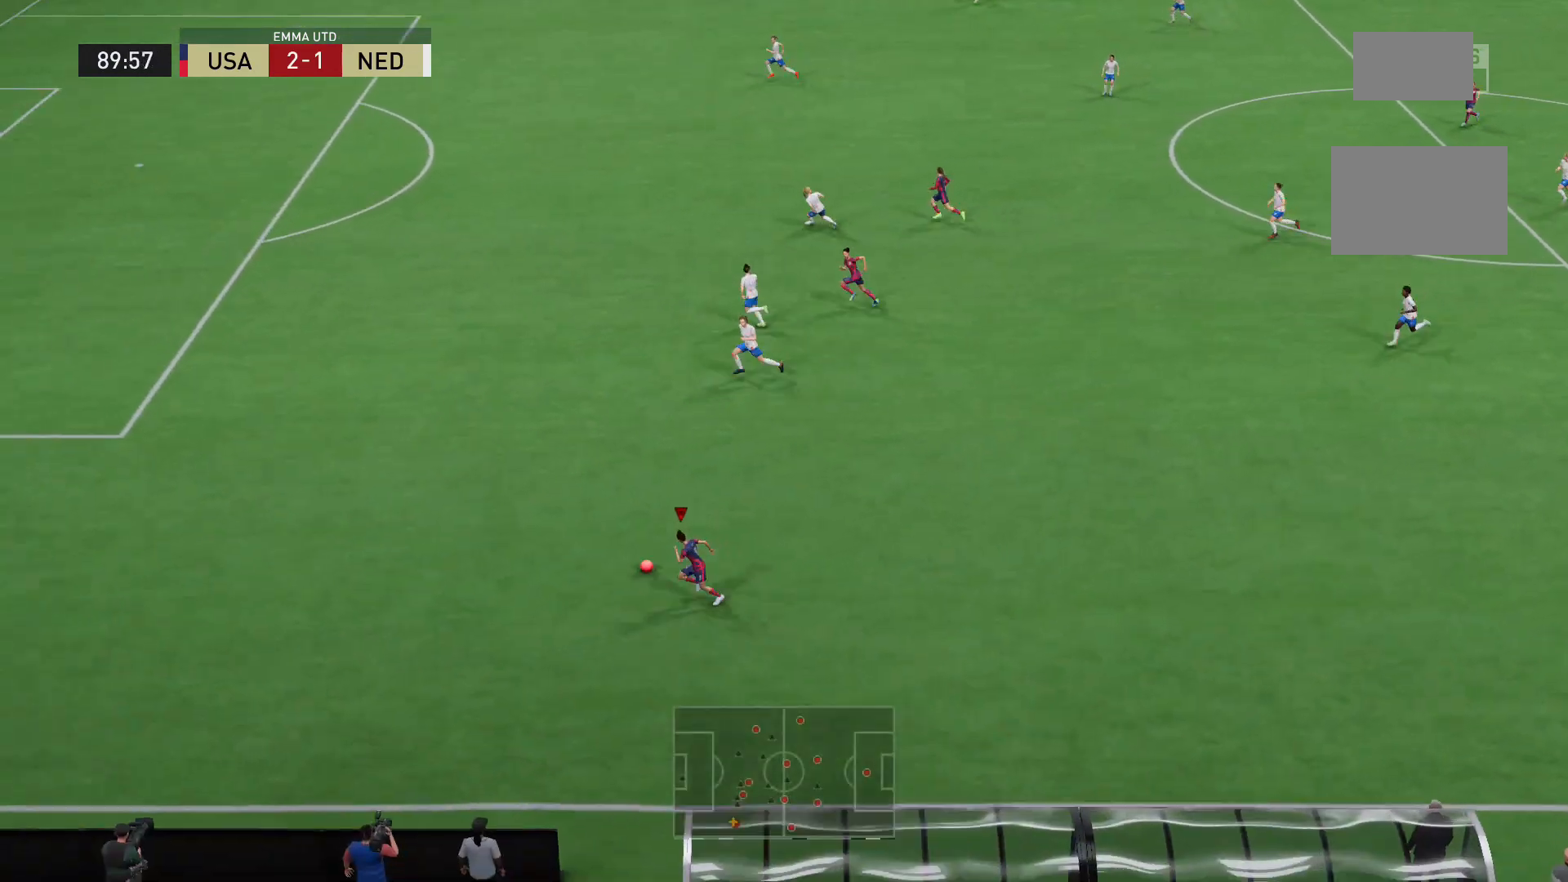
{"buttons": ["R2"], "left_stick": "up-left", "right_stick": "center", "events": []}
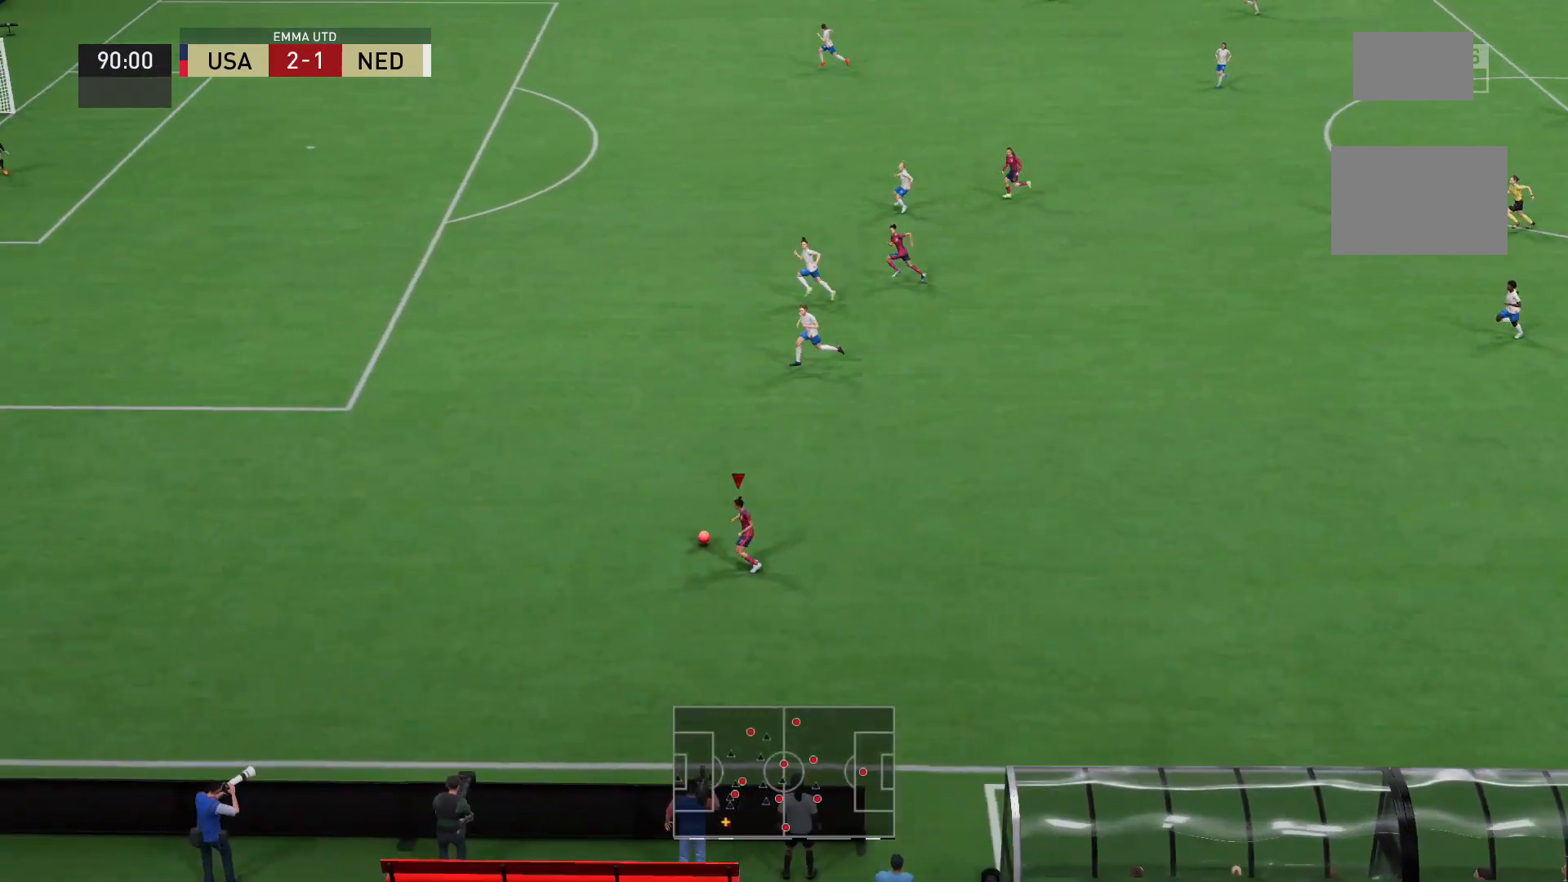
{"buttons": [], "left_stick": "up", "right_stick": "up-right", "events": [[240, "R2", "up"], [240, "left_stick", "up"], [320, "right_stick", "up-right"]]}
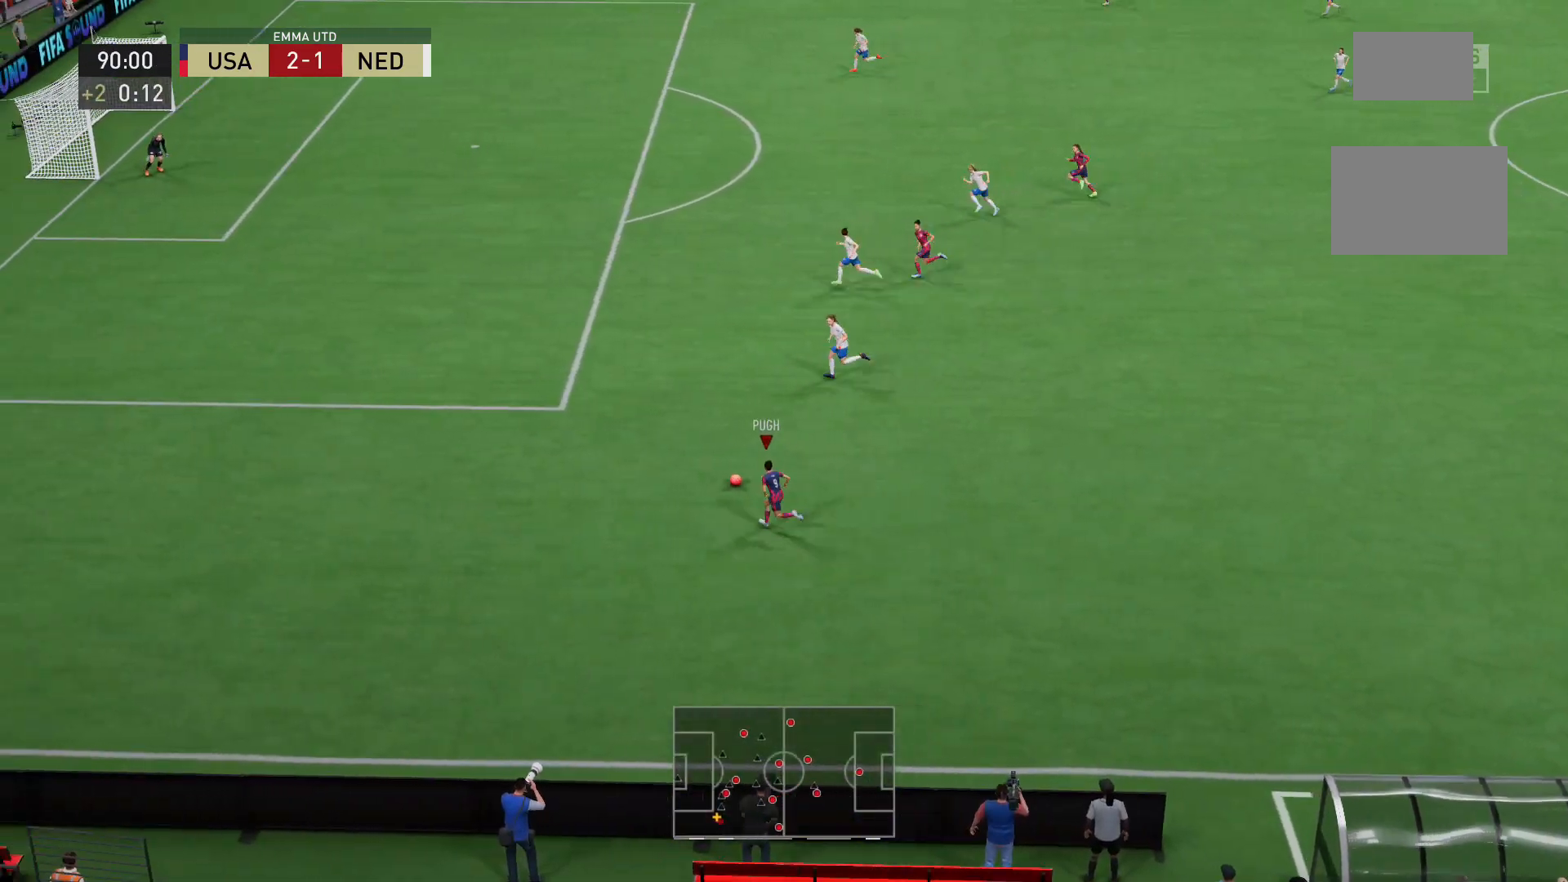
{"buttons": [], "left_stick": "up", "right_stick": "up-right", "events": []}
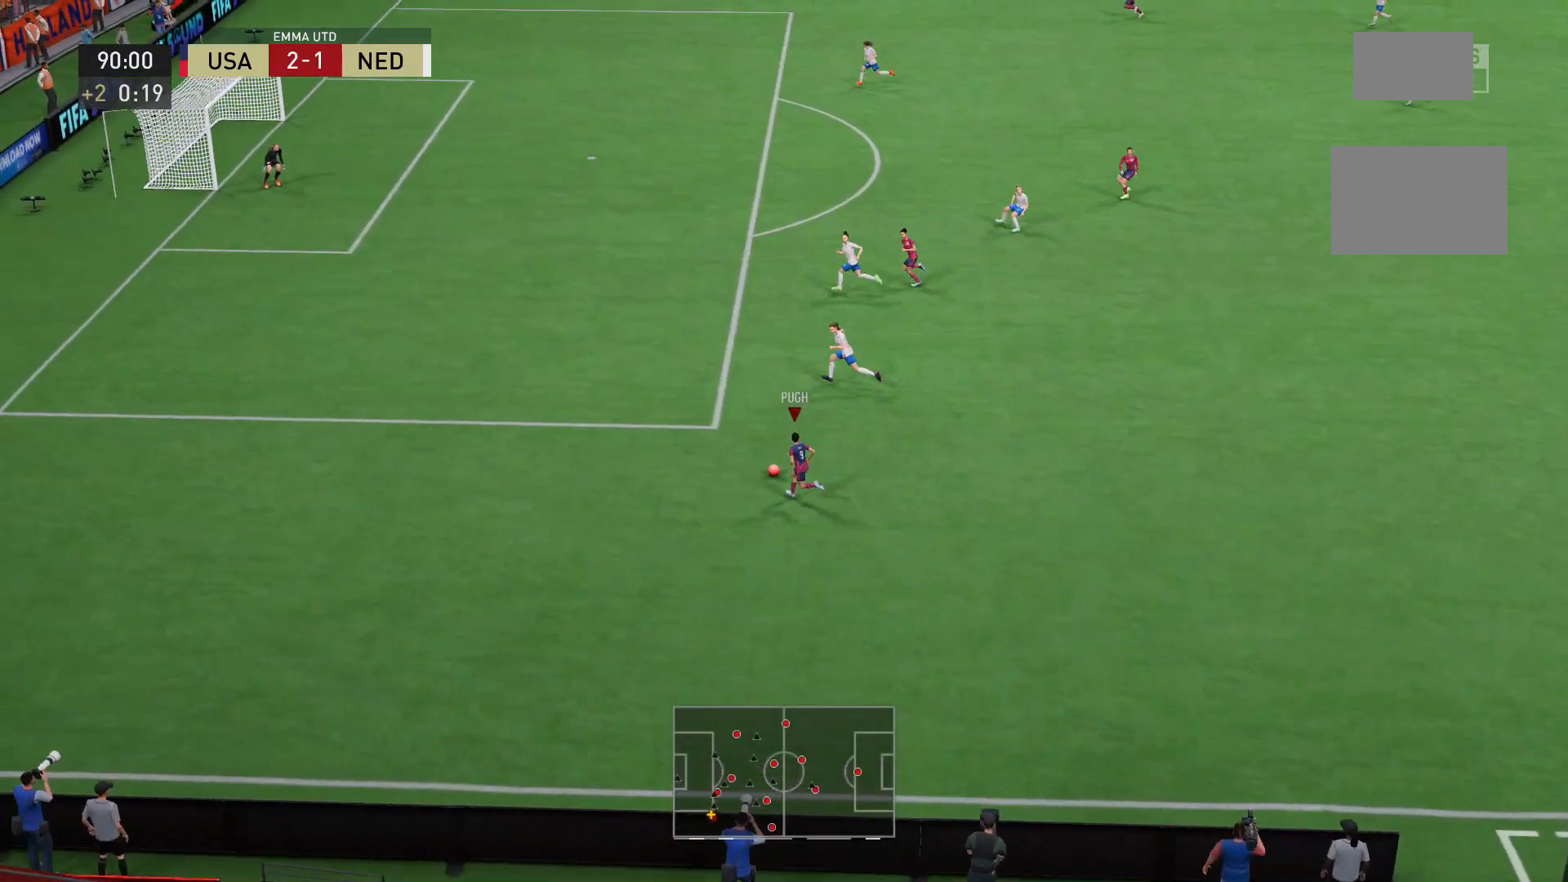
{"buttons": [], "left_stick": "up", "right_stick": "center", "events": [[240, "right_stick", "center"]]}
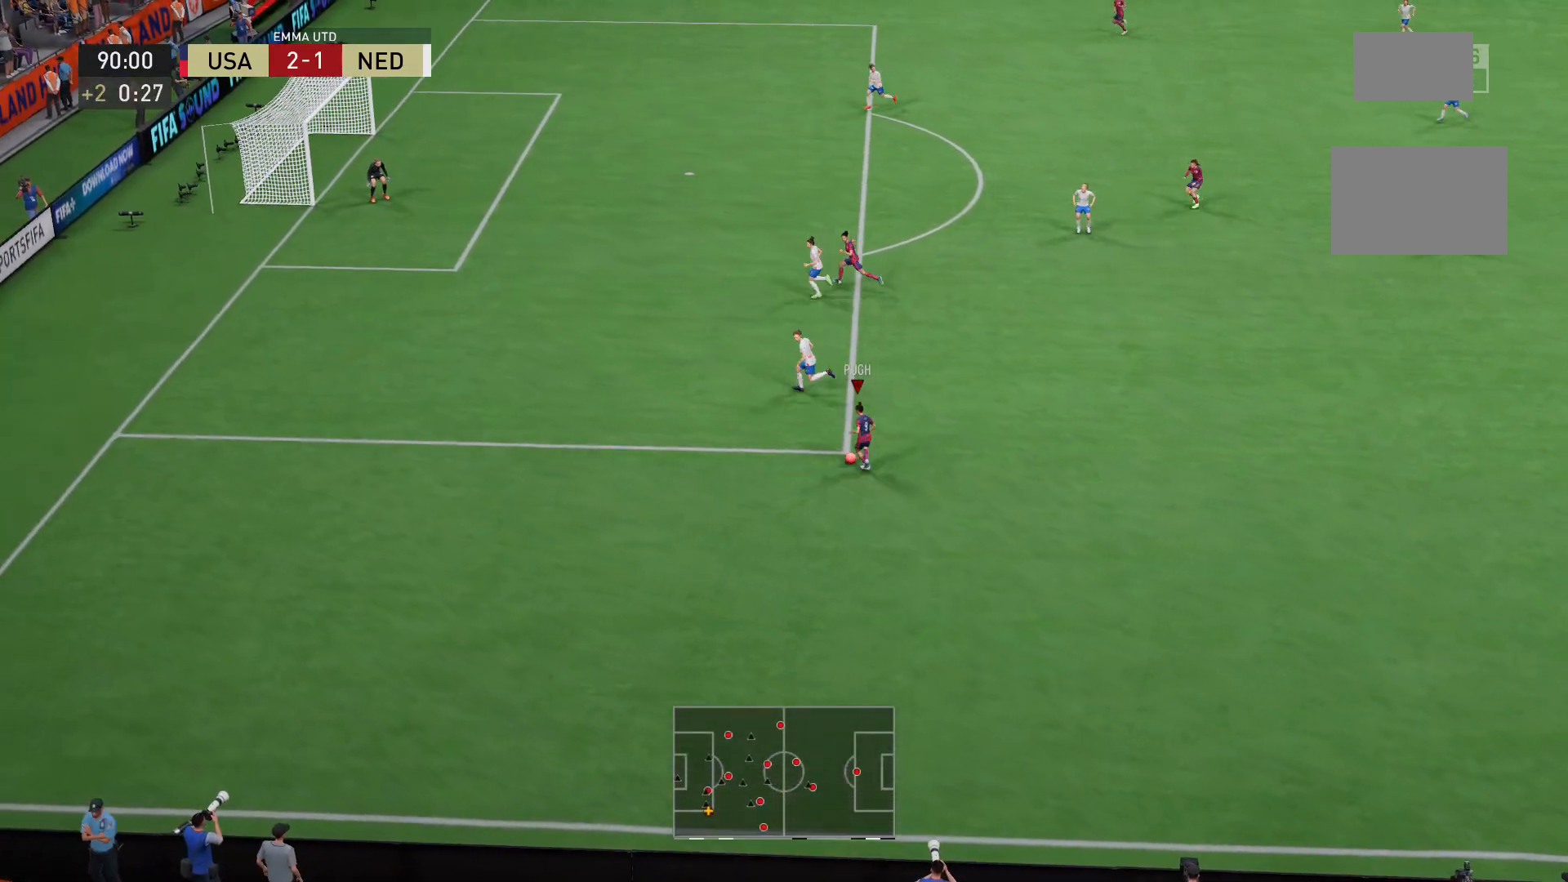
{"buttons": ["X"], "left_stick": "up", "right_stick": "center", "events": [[320, "X", "down"]]}